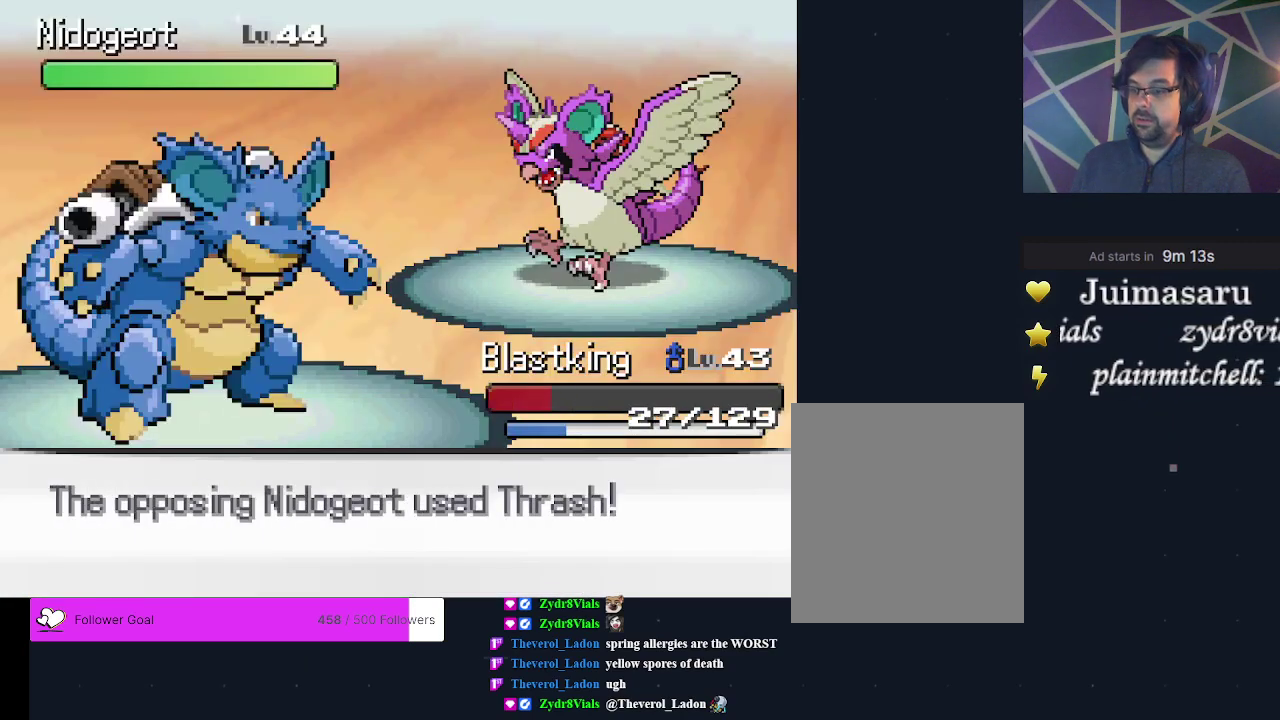
Gameplay with a controller (Xbox layout); each line is a JSON object with the inputs held at the frame after it (dt_ms = milliseconds from this image to that frame). "events" lists button and stick changes between this image and that frame as [ms after this image, input, new state], when the widget could be followed in between. Not read: L3 R3 left_stick right_stick.
{"dt_ms": 600, "buttons": ["DPAD_RIGHT"], "events": [[600, "DPAD_RIGHT", "down"]]}
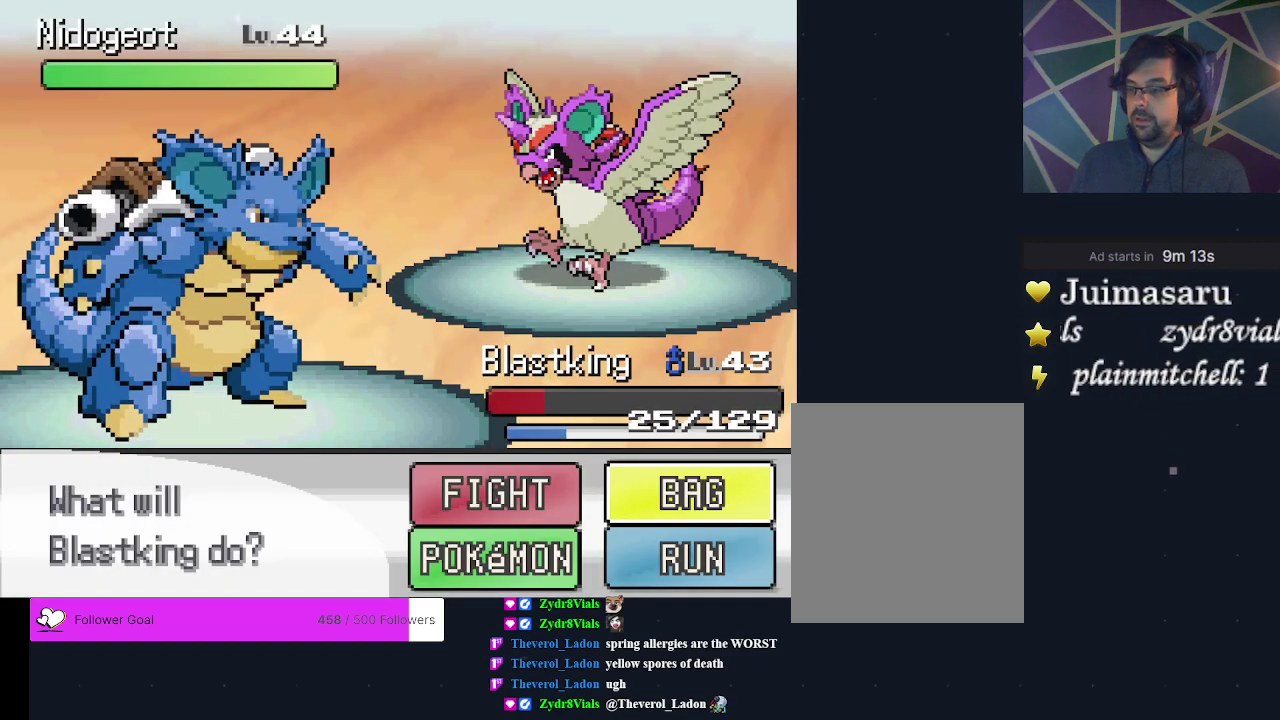
{"dt_ms": 200, "buttons": ["A"], "events": [[100, "DPAD_RIGHT", "up"], [200, "A", "down"]]}
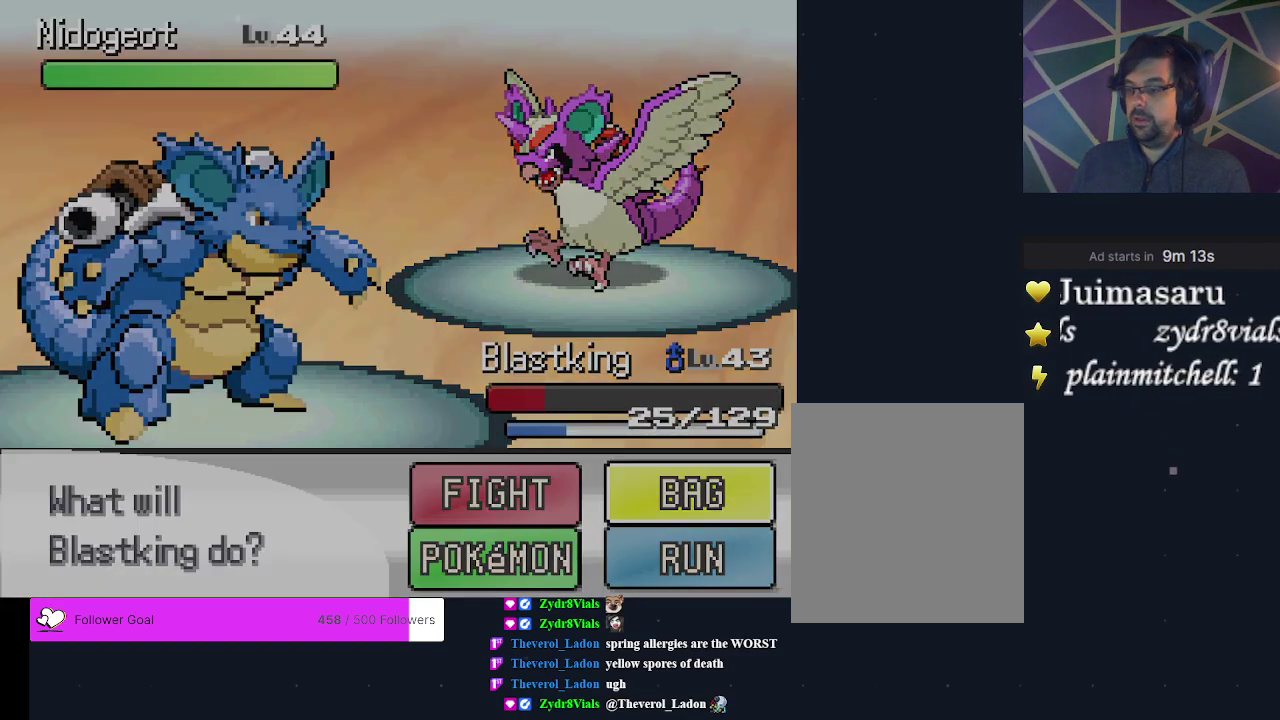
{"dt_ms": 700, "buttons": ["DPAD_RIGHT"], "events": [[100, "A", "up"], [633, "DPAD_RIGHT", "down"]]}
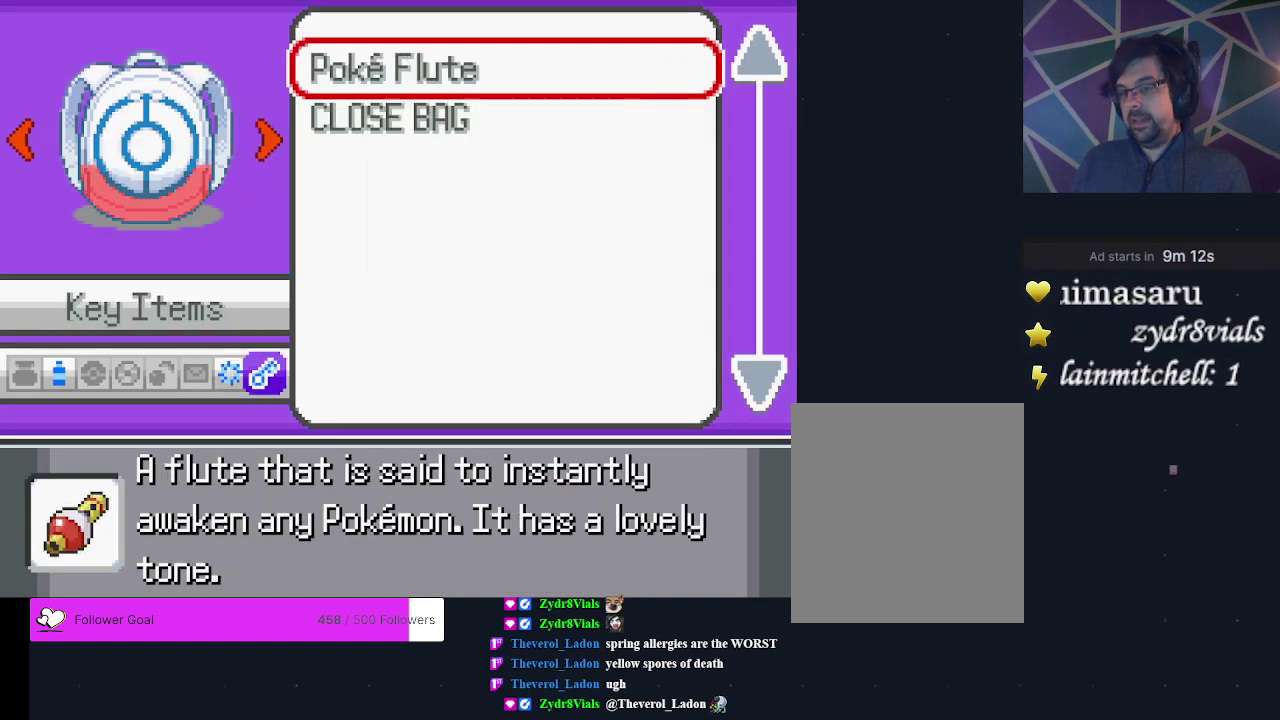
{"dt_ms": 300, "buttons": ["DPAD_RIGHT"], "events": [[33, "DPAD_RIGHT", "up"], [267, "DPAD_RIGHT", "down"]]}
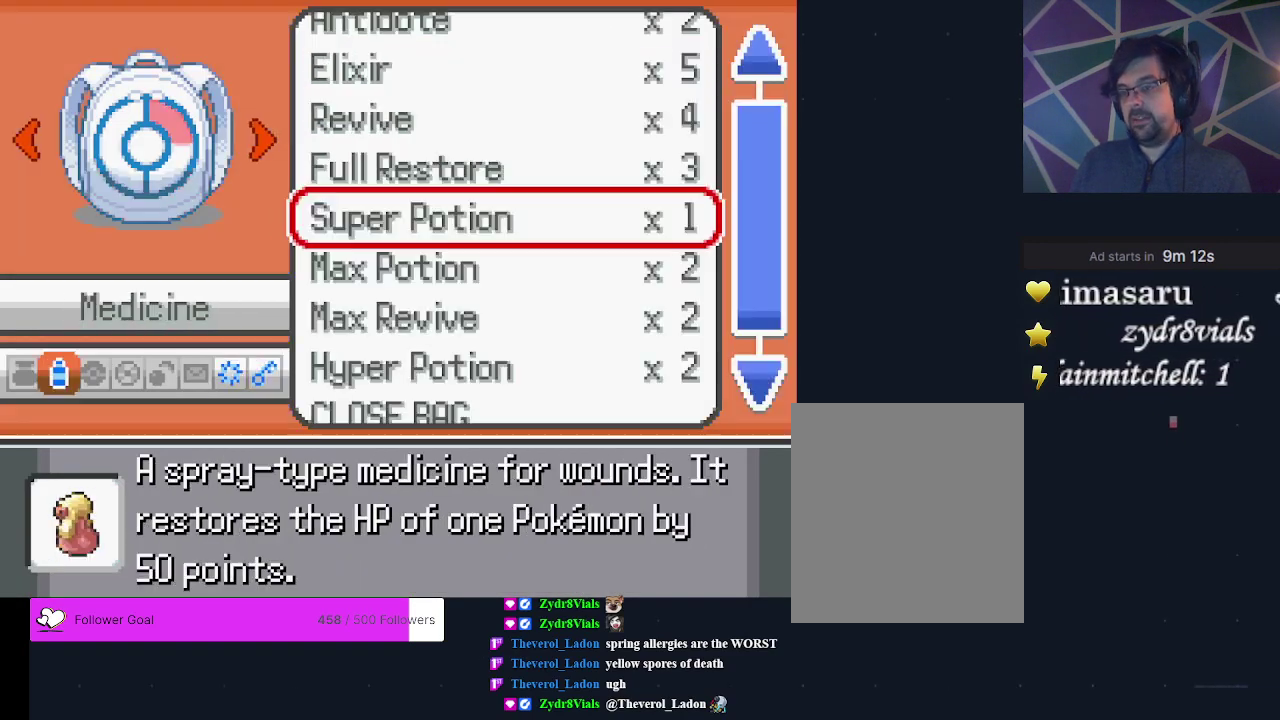
{"dt_ms": 700, "buttons": ["DPAD_DOWN"], "events": [[100, "DPAD_RIGHT", "up"], [633, "DPAD_DOWN", "down"]]}
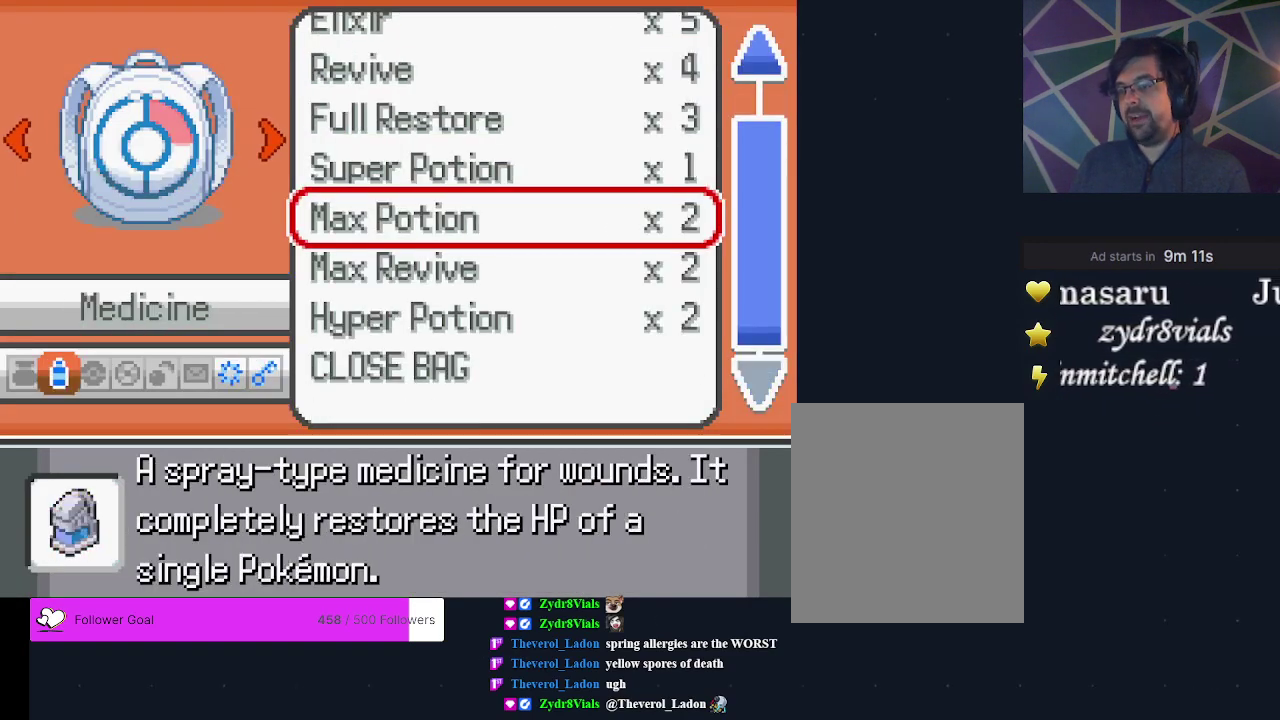
{"dt_ms": 700, "buttons": ["DPAD_DOWN"], "events": [[33, "DPAD_DOWN", "up"], [700, "DPAD_DOWN", "down"]]}
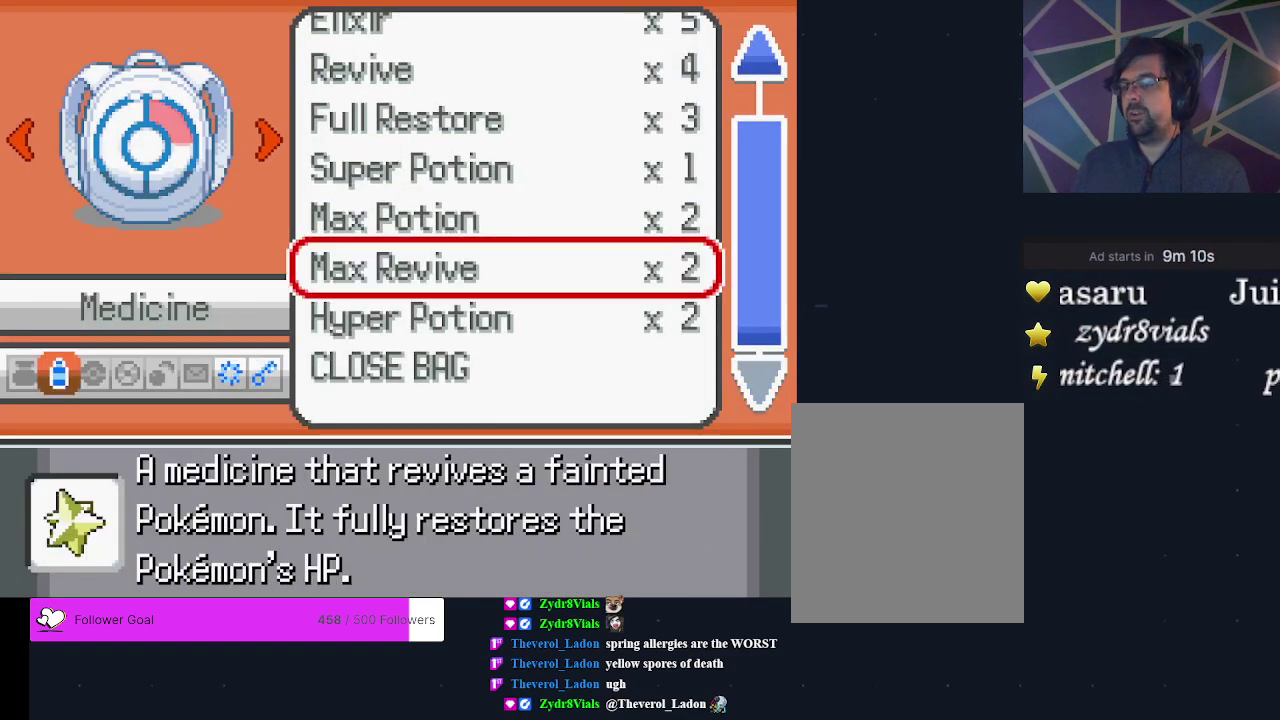
{"dt_ms": 200, "buttons": ["DPAD_DOWN"], "events": [[67, "DPAD_DOWN", "up"], [133, "DPAD_DOWN", "down"]]}
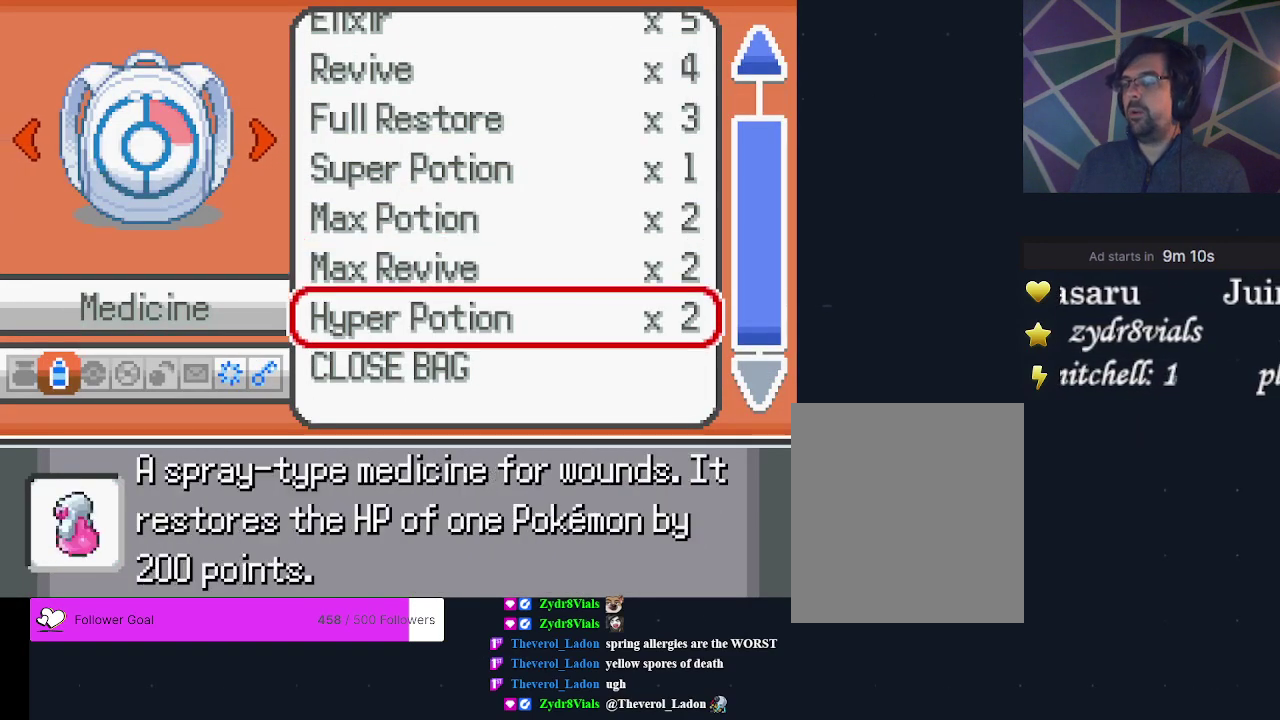
{"dt_ms": 600, "buttons": [], "events": [[67, "DPAD_DOWN", "up"]]}
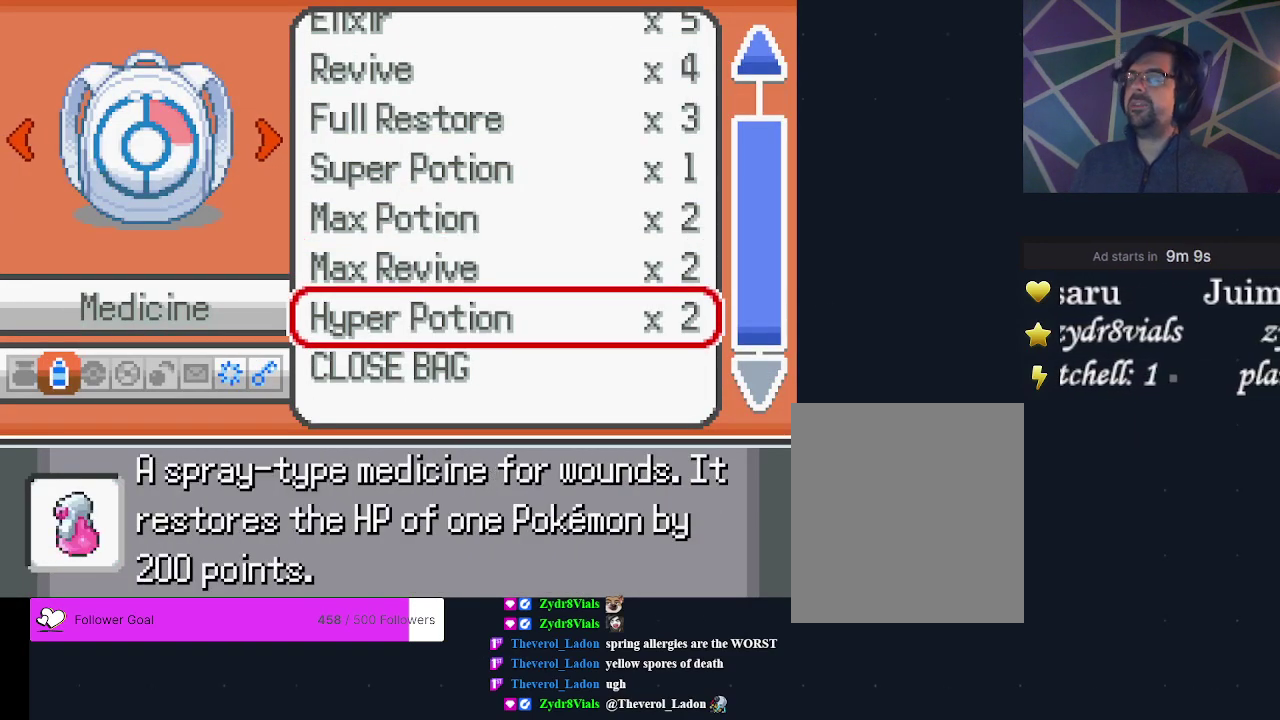
{"dt_ms": 500, "buttons": [], "events": []}
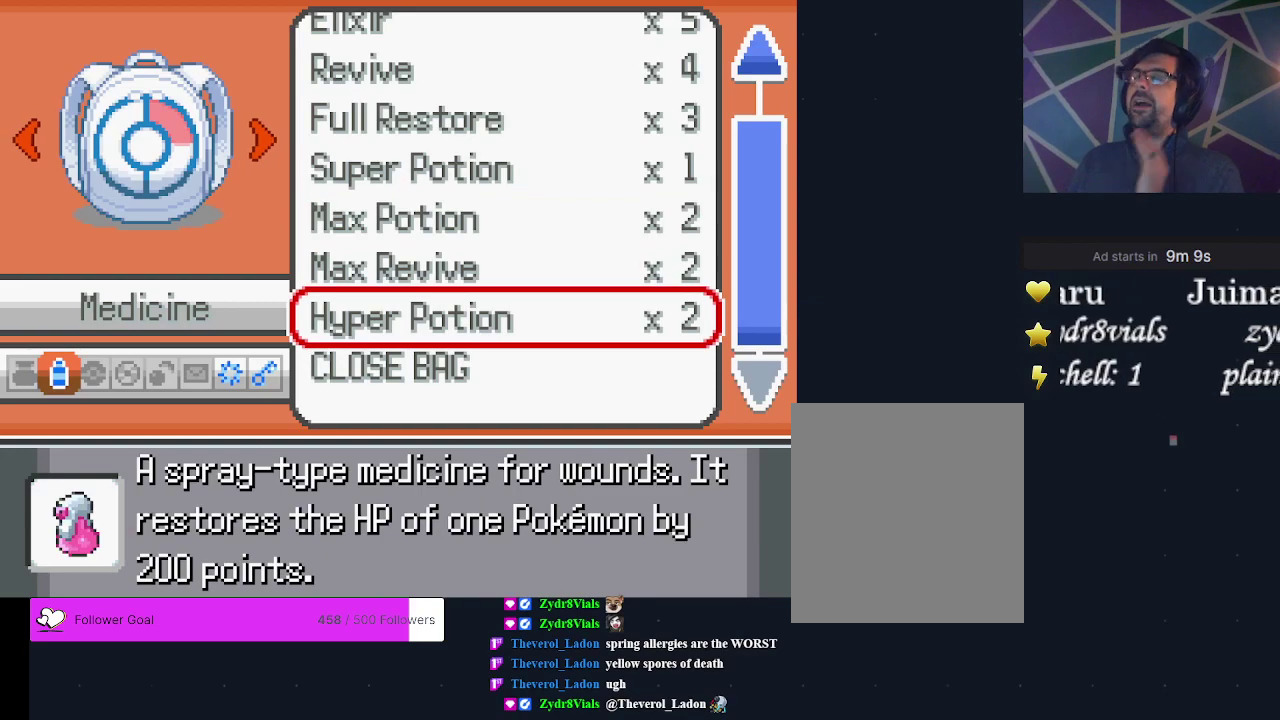
{"dt_ms": 500, "buttons": [], "events": []}
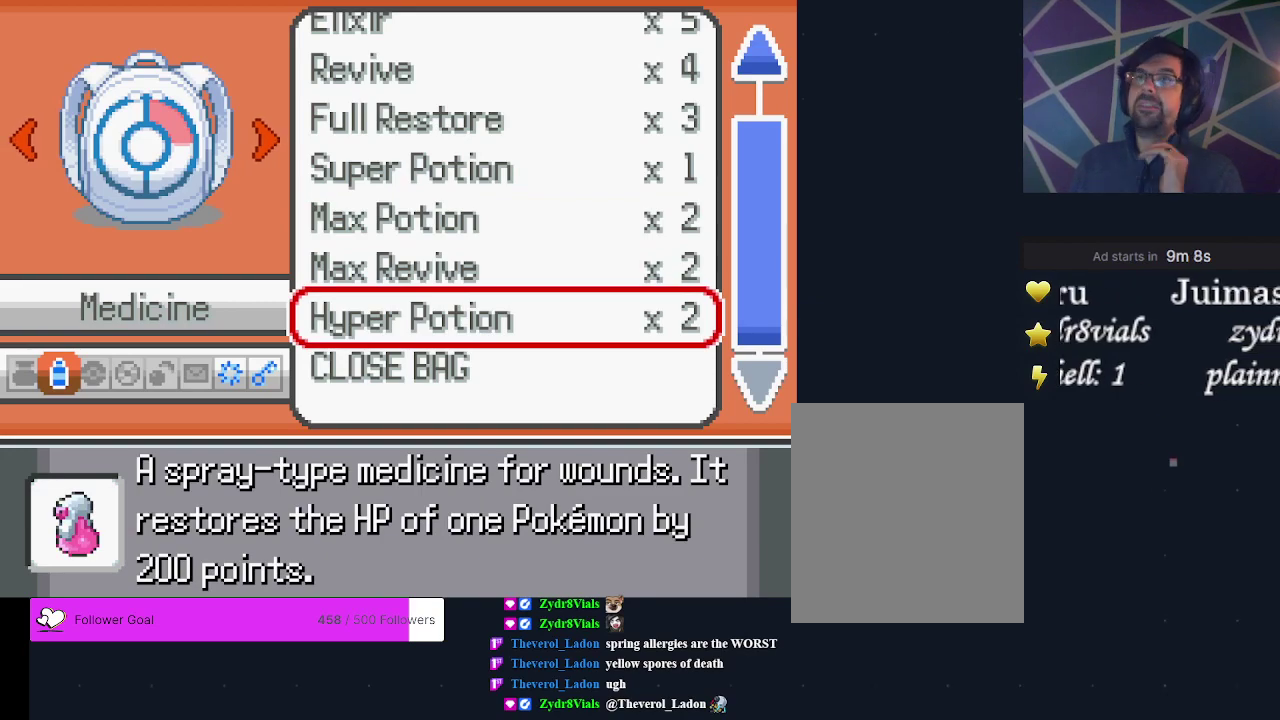
{"dt_ms": 400, "buttons": ["A"], "events": [[400, "A", "down"]]}
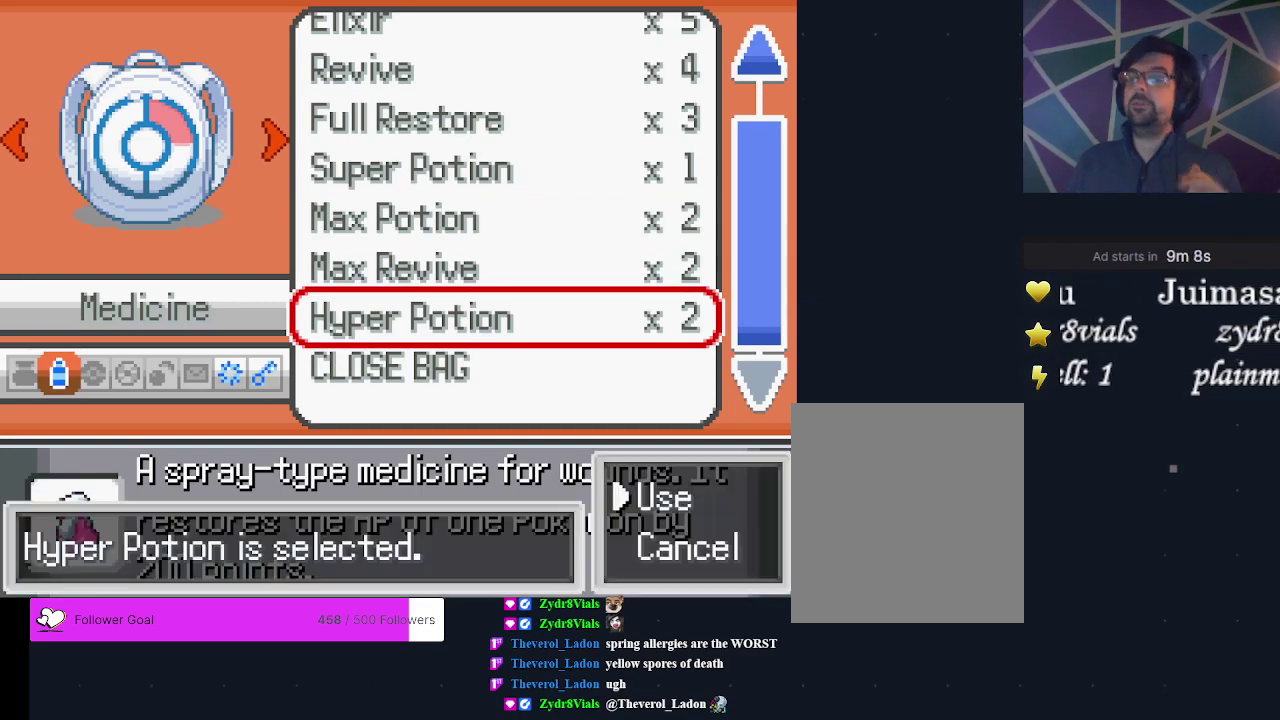
{"dt_ms": 400, "buttons": ["A"], "events": [[133, "A", "up"], [400, "A", "down"]]}
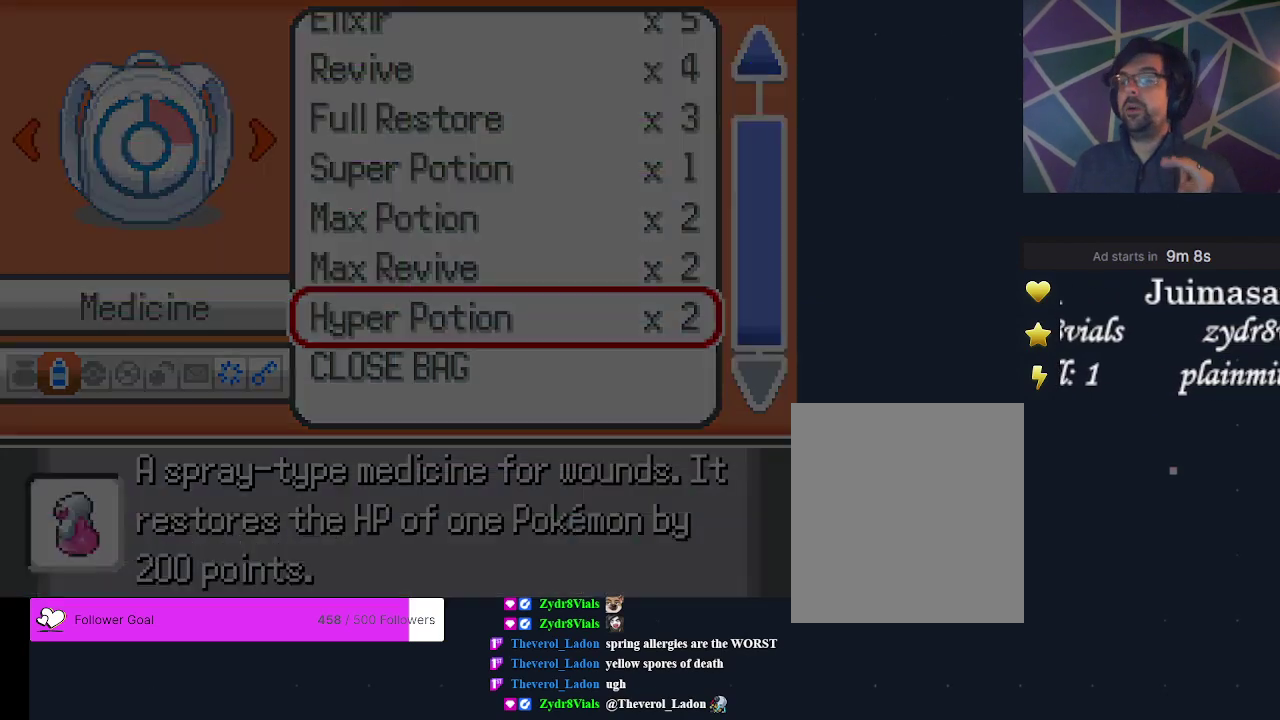
{"dt_ms": 600, "buttons": ["A"], "events": [[100, "A", "up"], [567, "A", "down"]]}
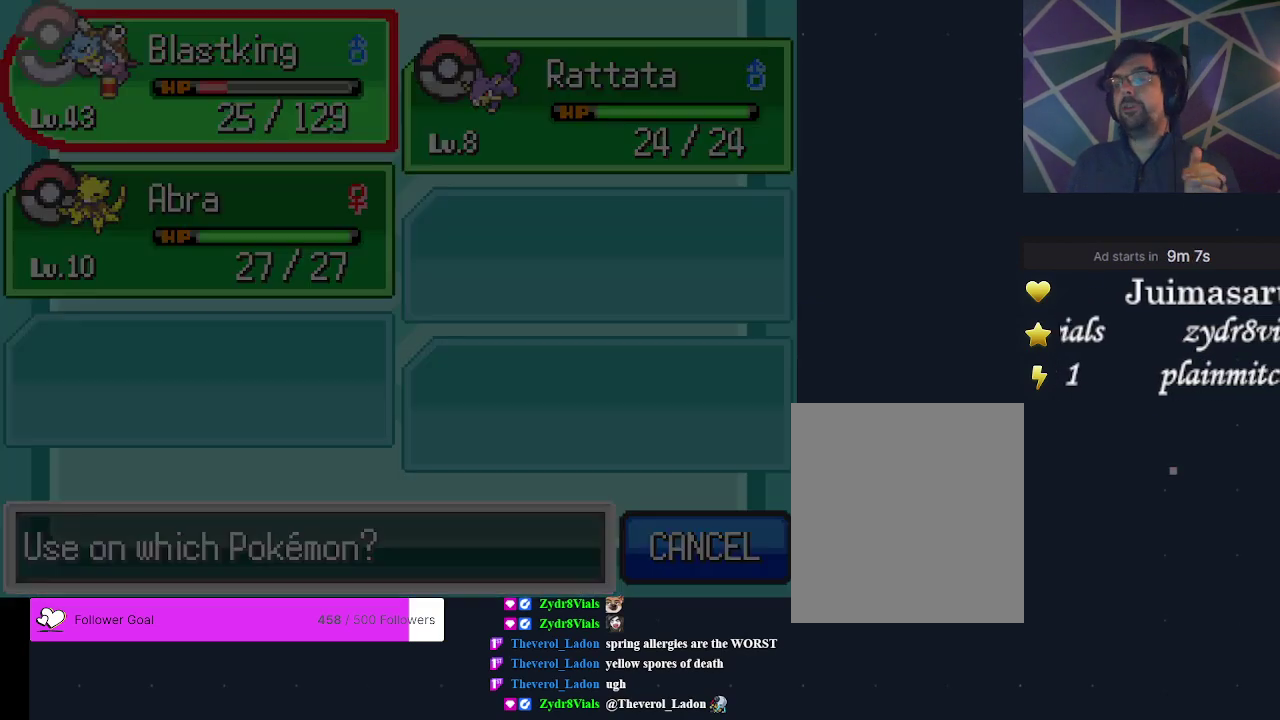
{"dt_ms": 600, "buttons": [], "events": [[100, "A", "up"]]}
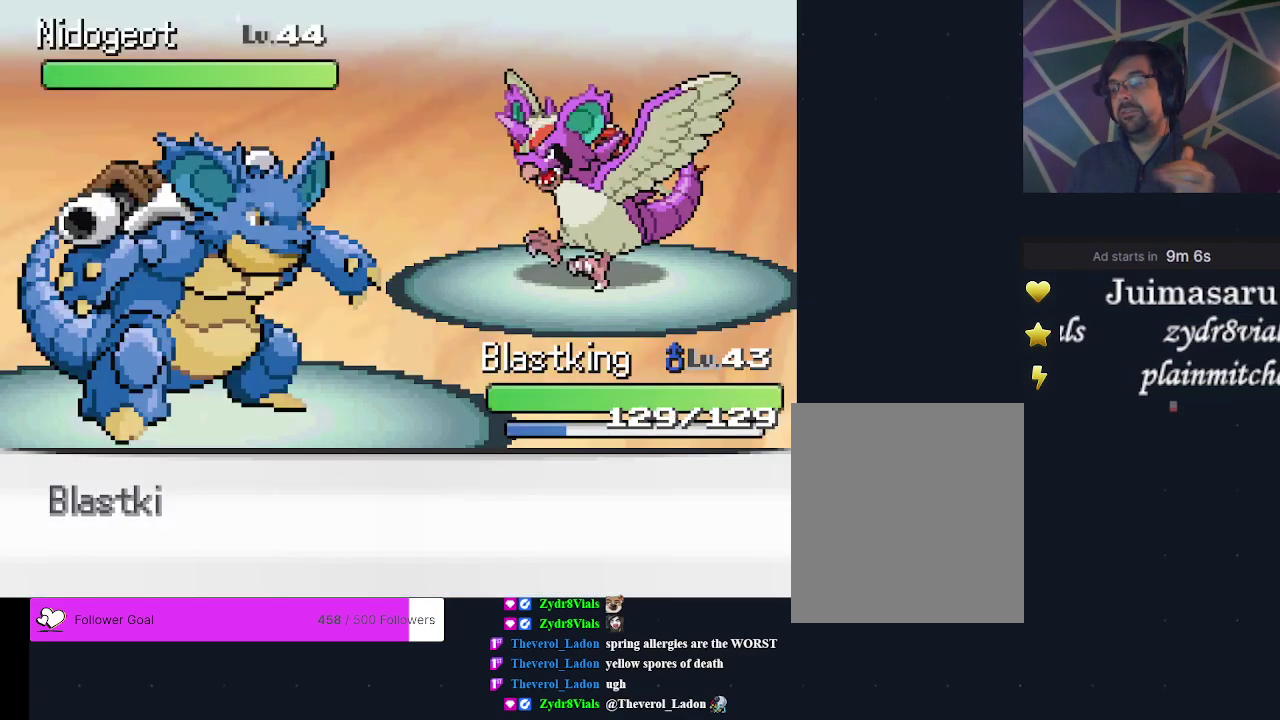
{"dt_ms": 500, "buttons": [], "events": []}
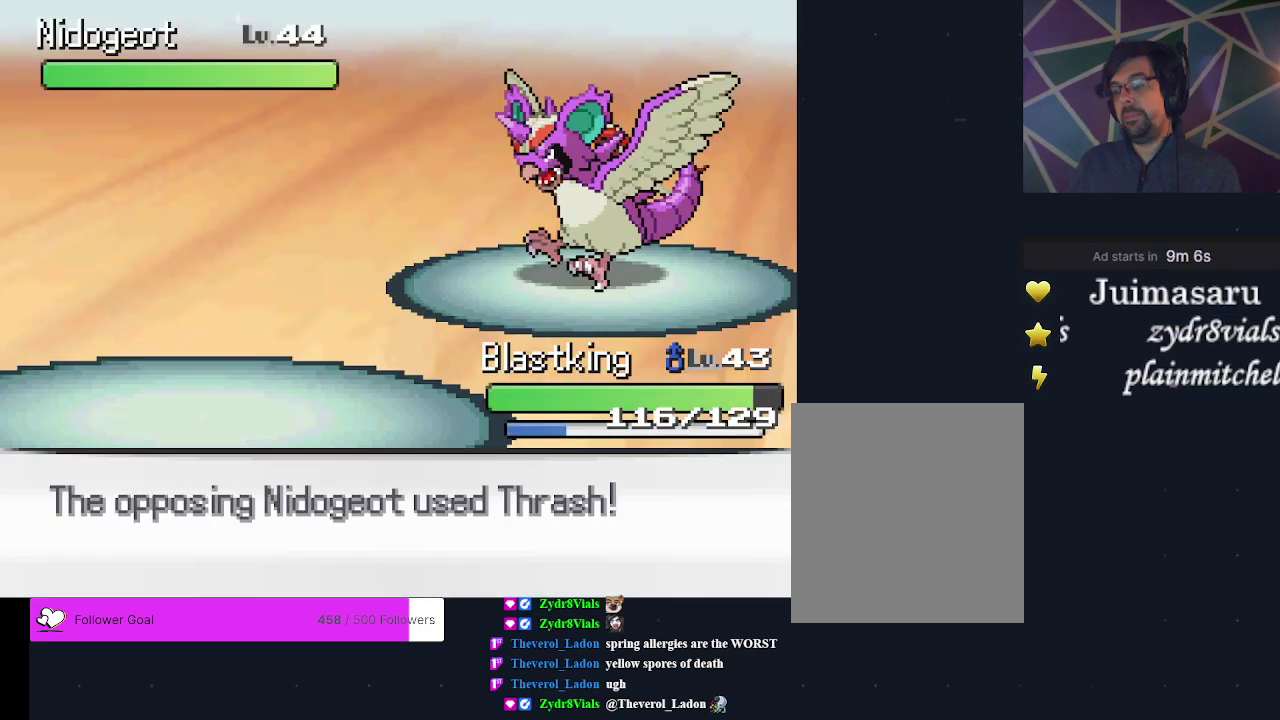
{"dt_ms": 500, "buttons": [], "events": []}
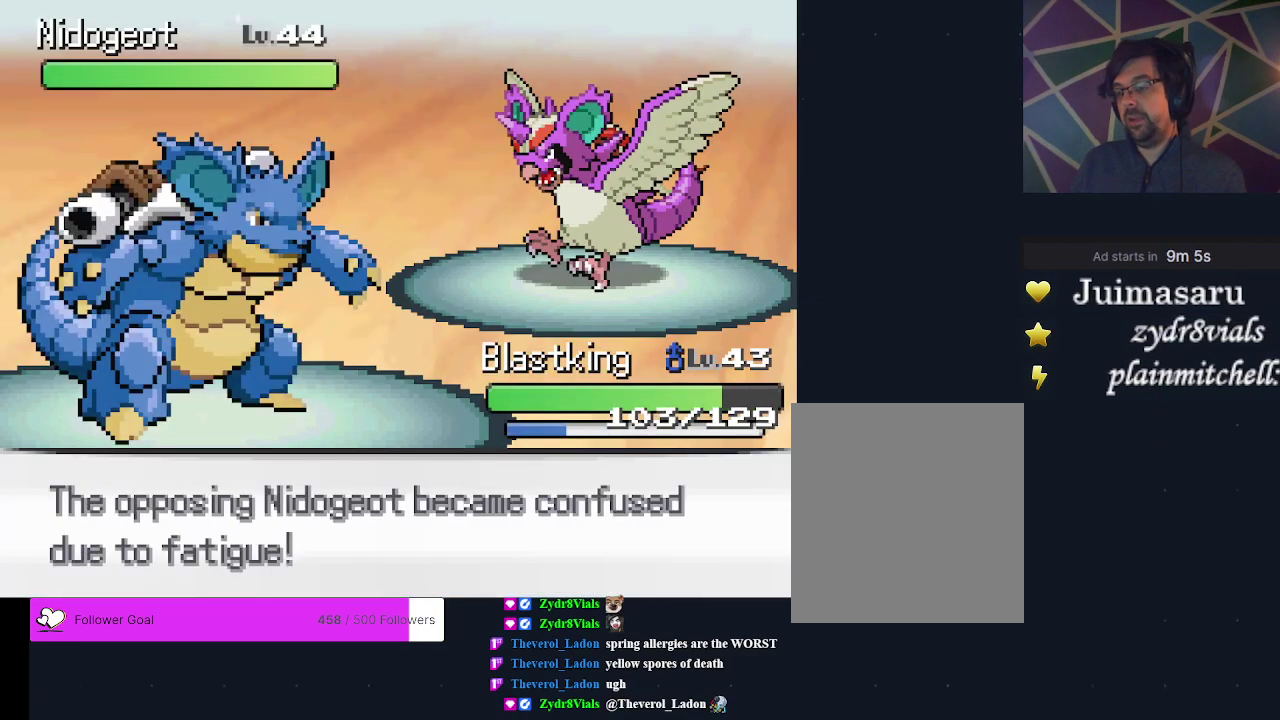
{"dt_ms": 500, "buttons": ["A"], "events": [[333, "DPAD_LEFT", "down"], [467, "DPAD_LEFT", "up"], [500, "A", "down"]]}
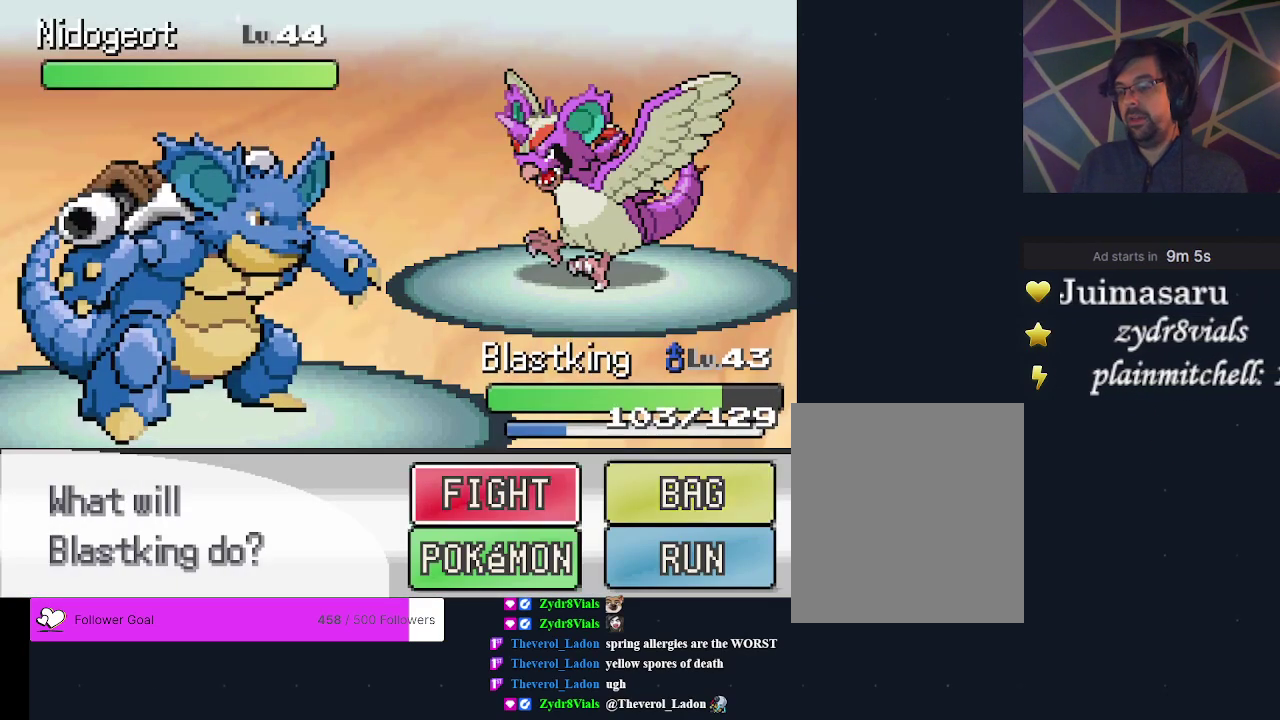
{"dt_ms": 500, "buttons": [], "events": [[133, "A", "up"]]}
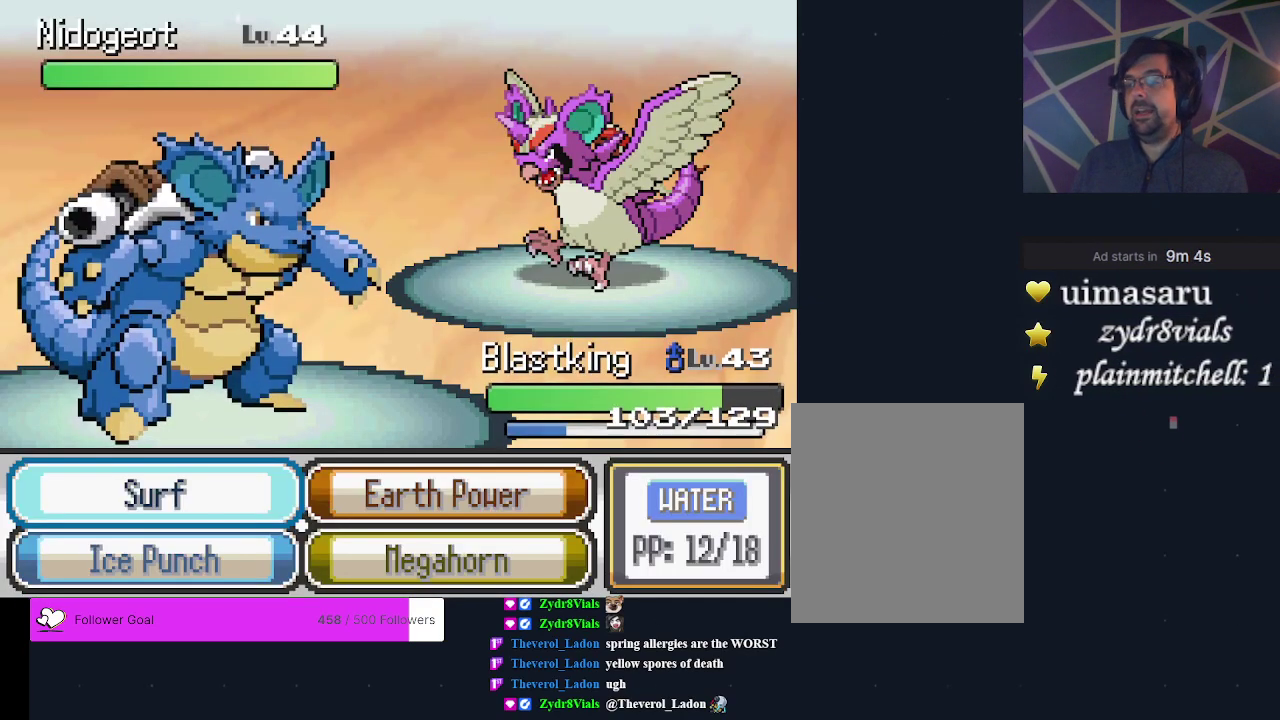
{"dt_ms": 400, "buttons": ["DPAD_RIGHT"], "events": [[333, "DPAD_RIGHT", "down"]]}